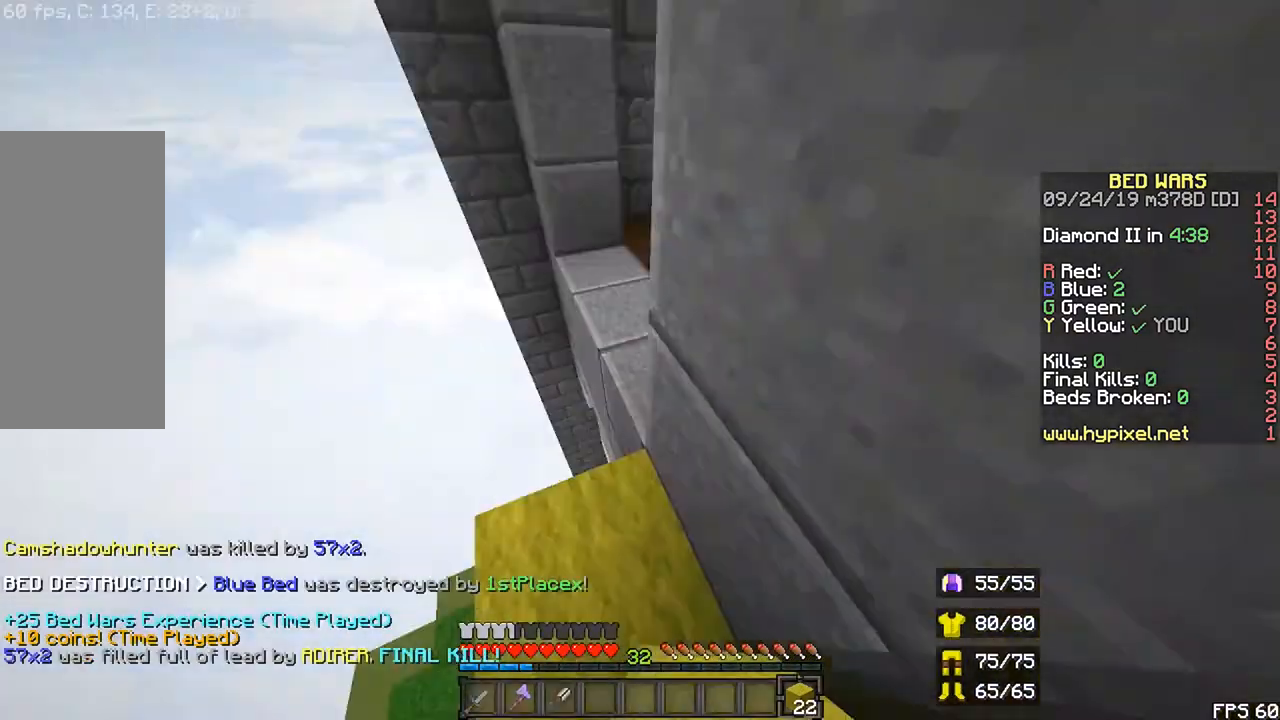
Gameplay with keyboard and mouse; each line is a JSON object with the keys and mouse buttons held at the frame after it. "events" lists presses ("down") and releases ("up") of "down", "left", "r", "right", "shift", "space", "up", "mouse_left" and "mouse_right" between this image and that frame as [ms after this image, input, new state], when the widget could be followed in between. "mouse_left", "mouse_right" = the "left", "right" buttons of the "mouse" list. No other keys are recorded. Fast repeated clicks can show as one long hold. Mouse movement is not recorded.
{"keys": ["shift"], "mouse": [], "events": [[133, "right", "up"]]}
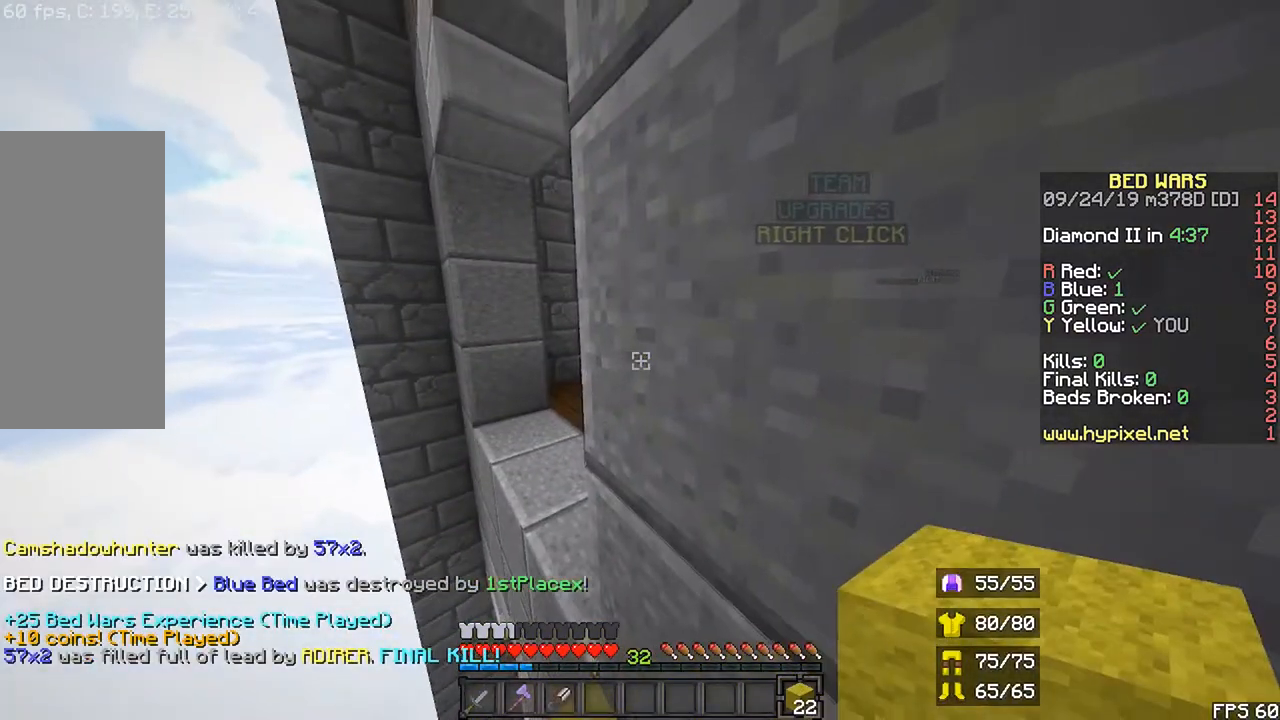
{"keys": ["shift"], "mouse": [], "events": []}
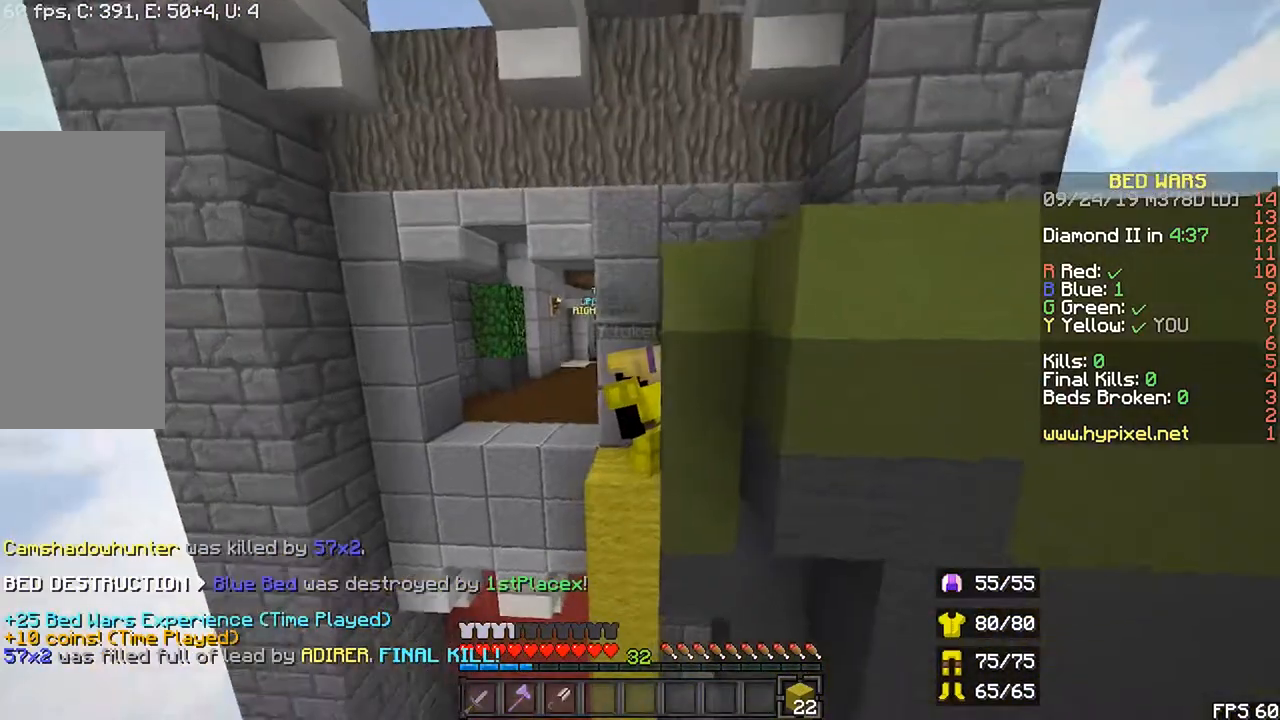
{"keys": ["shift"], "mouse": [], "events": []}
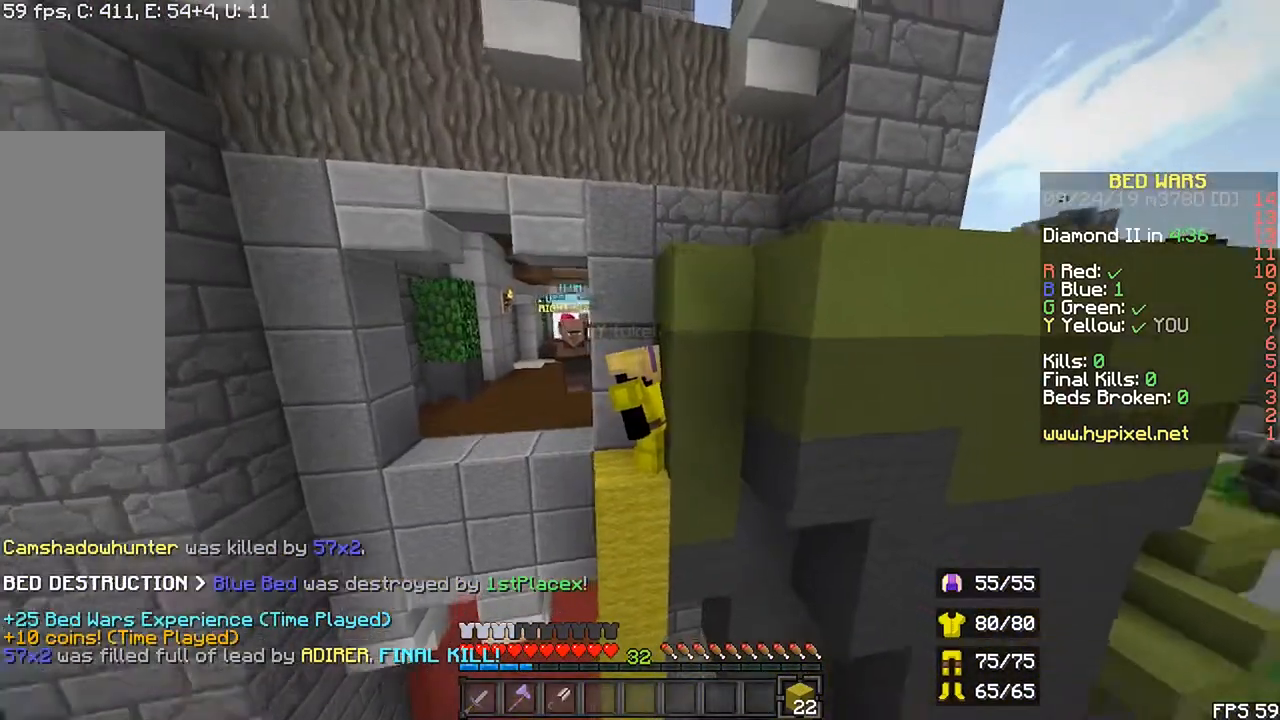
{"keys": ["shift"], "mouse": [], "events": []}
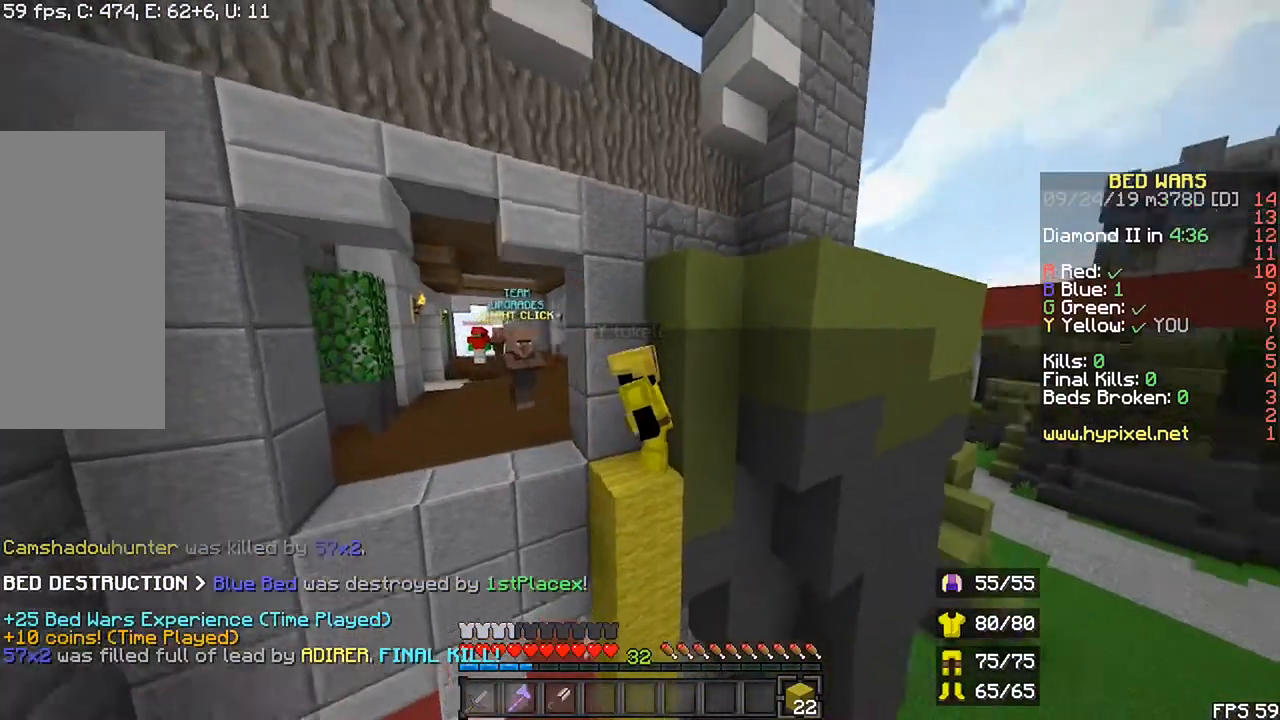
{"keys": ["shift"], "mouse": [], "events": []}
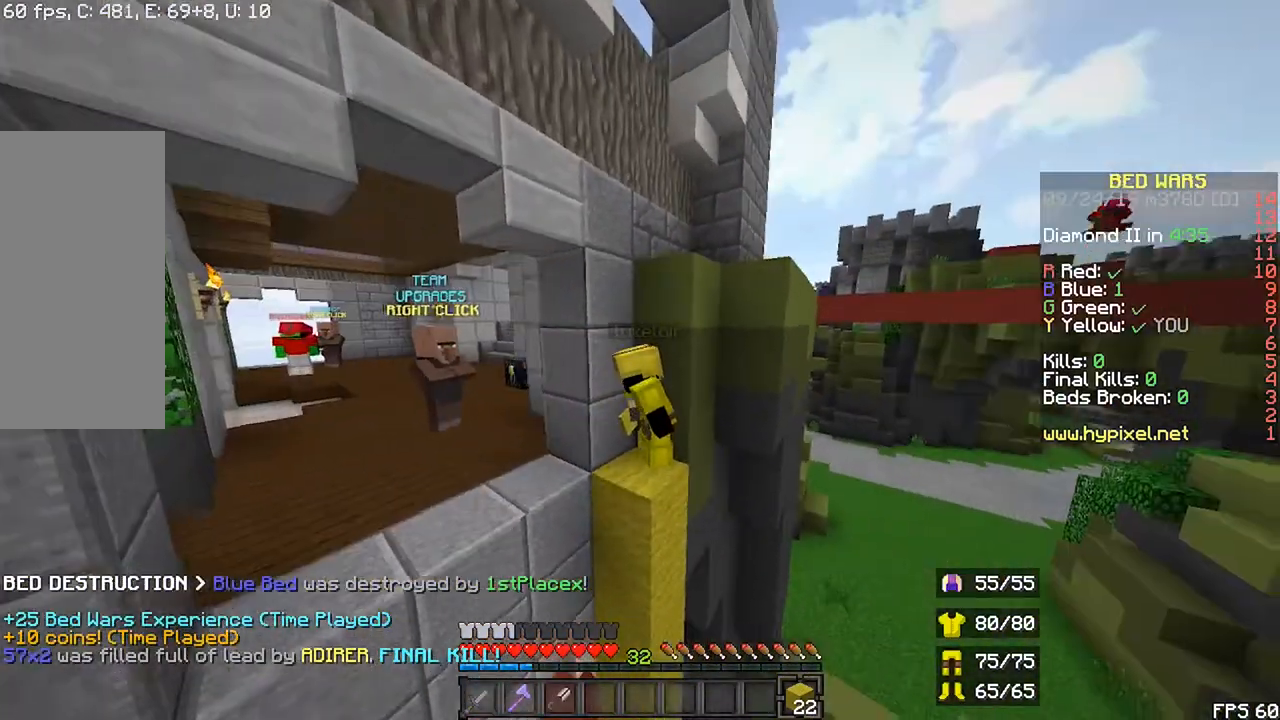
{"keys": ["shift"], "mouse": [], "events": []}
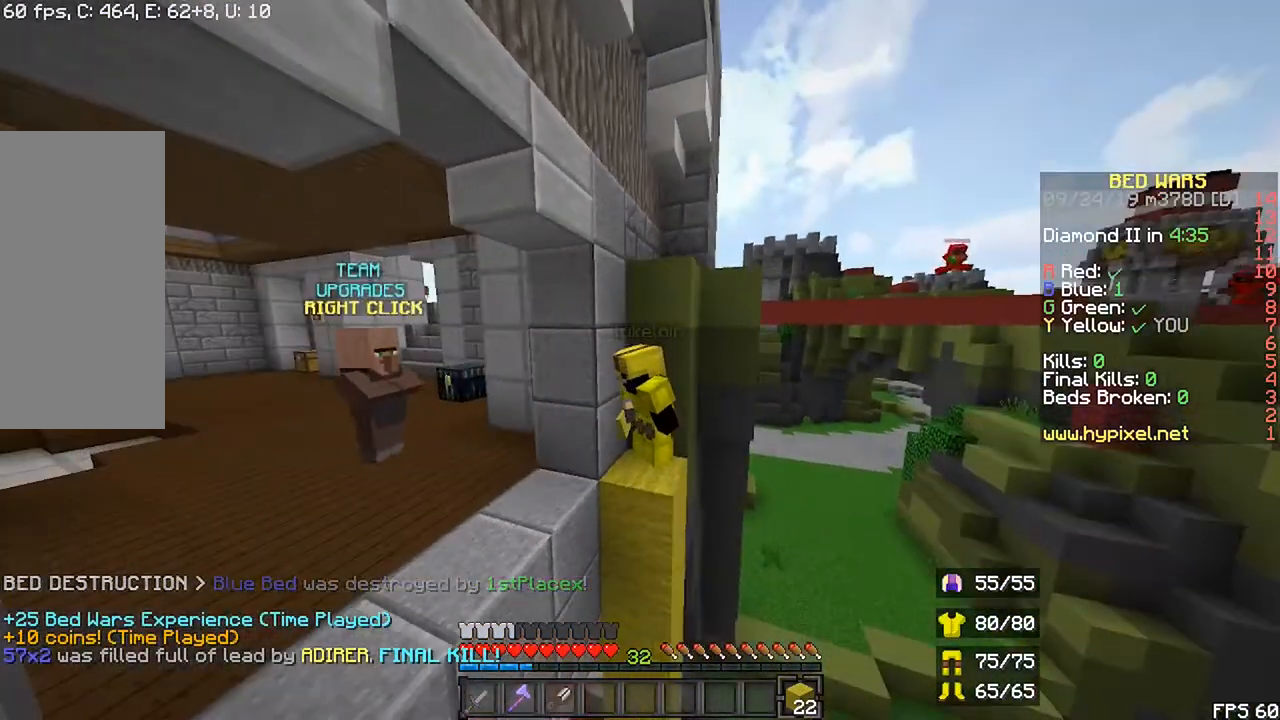
{"keys": ["shift"], "mouse": [], "events": []}
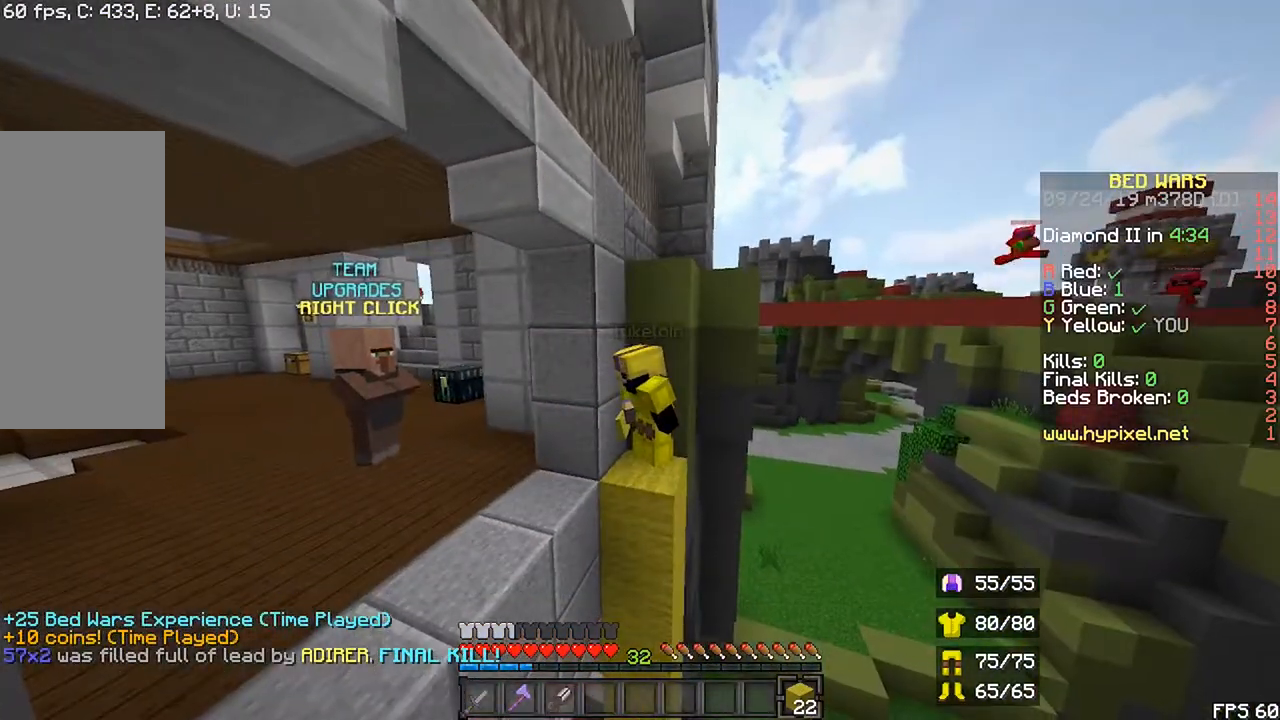
{"keys": ["shift"], "mouse": [], "events": []}
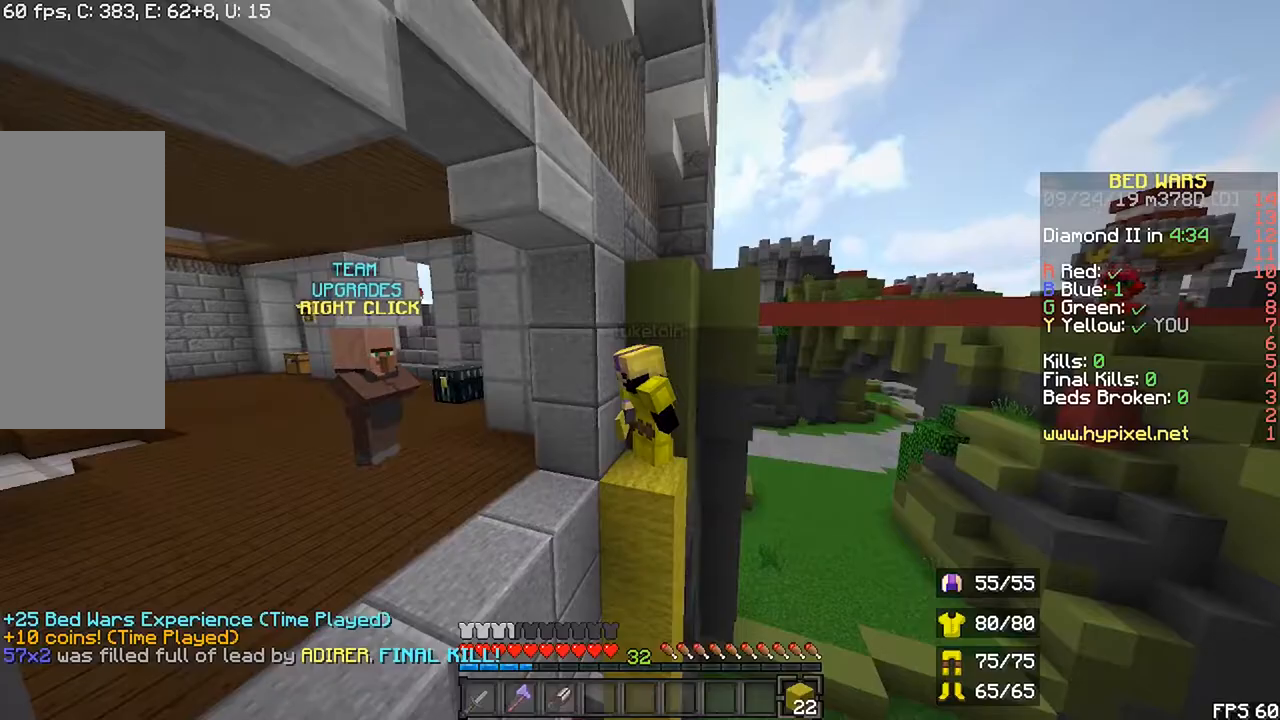
{"keys": ["shift"], "mouse": [], "events": []}
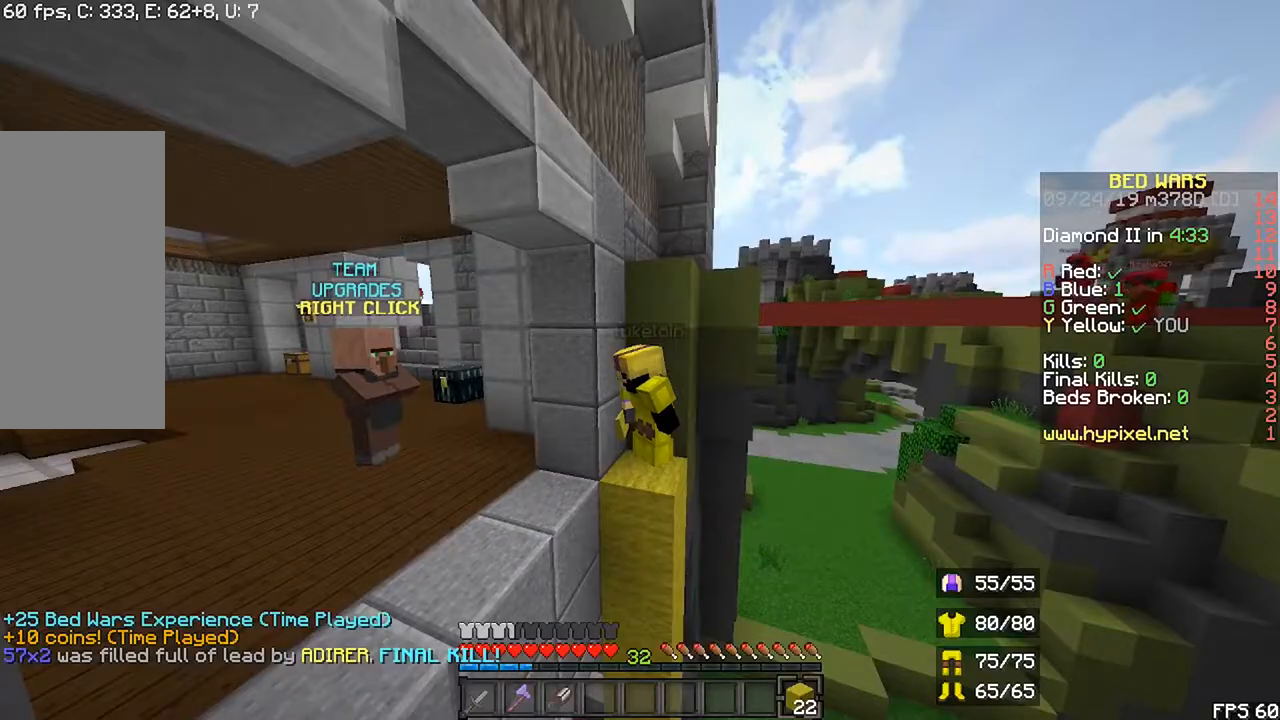
{"keys": [], "mouse": [], "events": [[300, "shift", "up"]]}
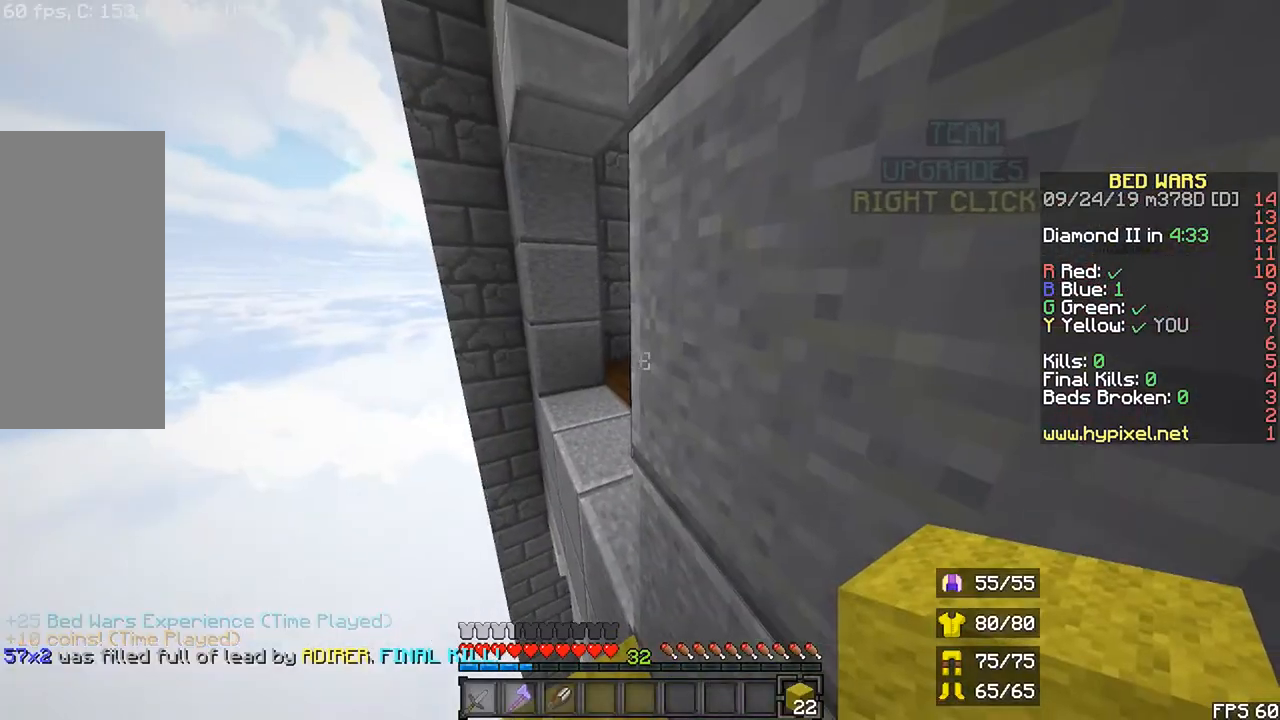
{"keys": ["r", "space", "up"], "mouse": []}
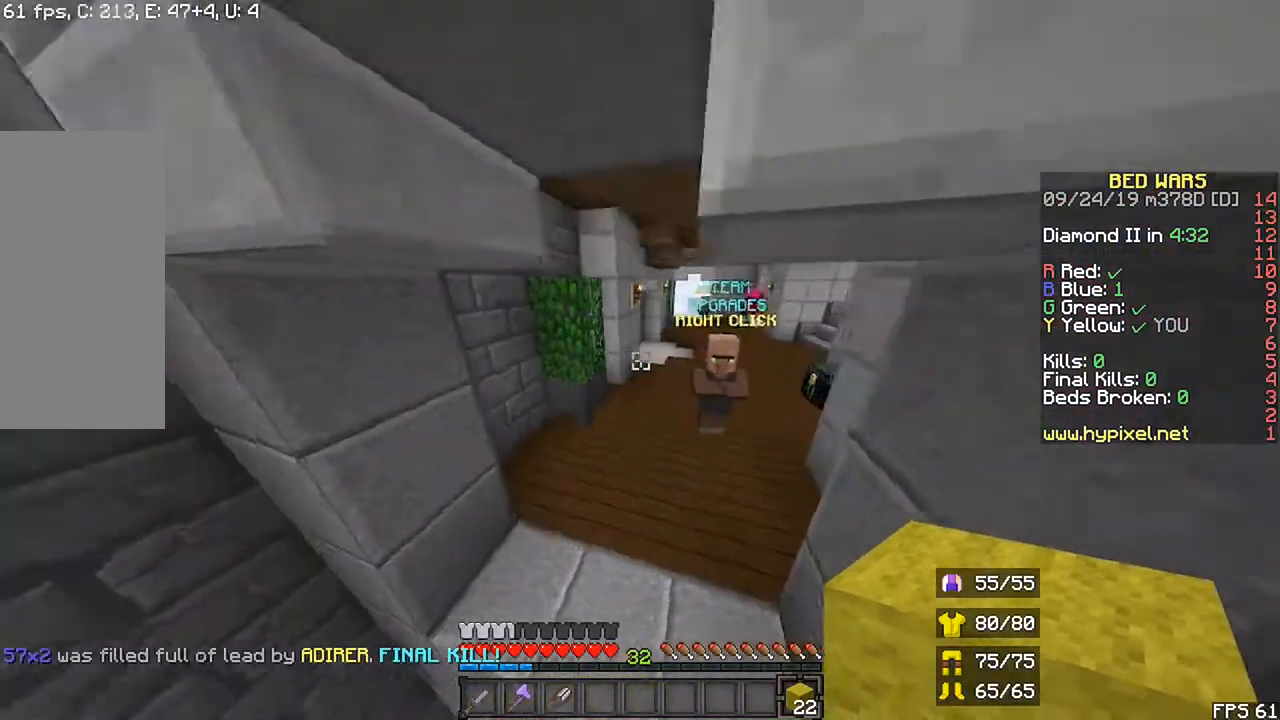
{"keys": ["left", "r", "up"], "mouse": [], "events": [[200, "space", "up"], [467, "left", "down"]]}
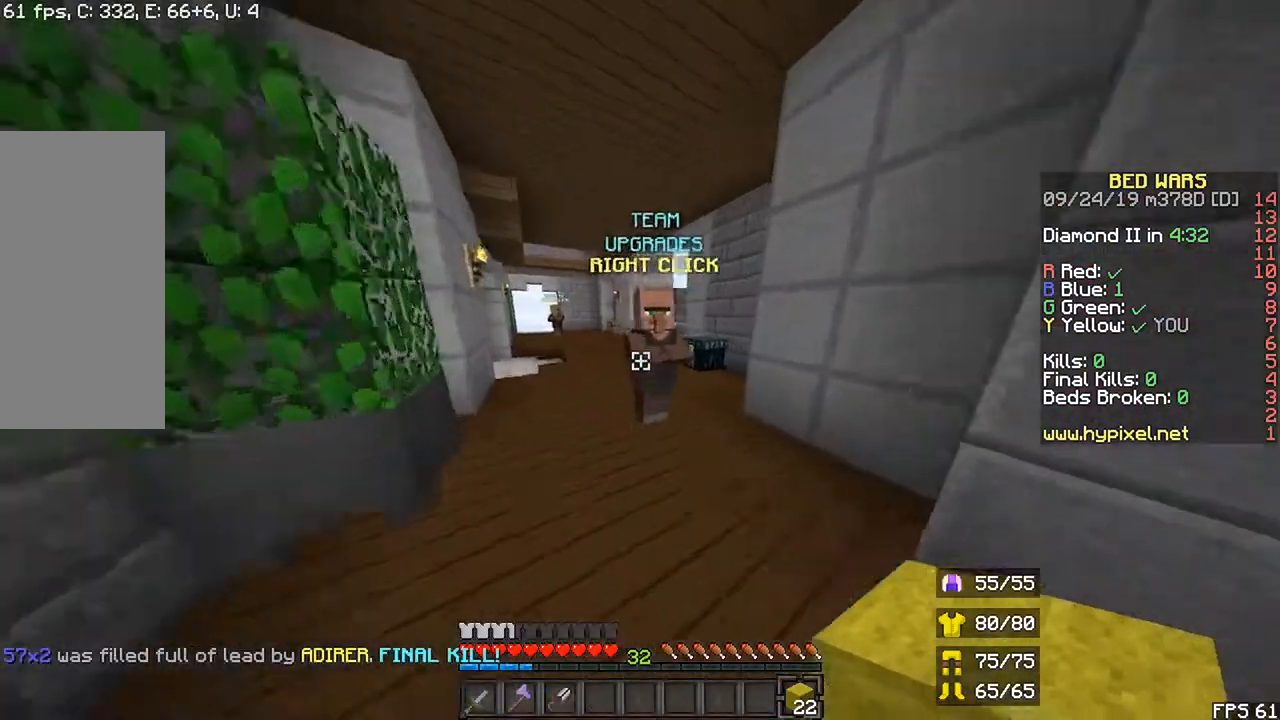
{"keys": ["r", "space", "up"], "mouse": []}
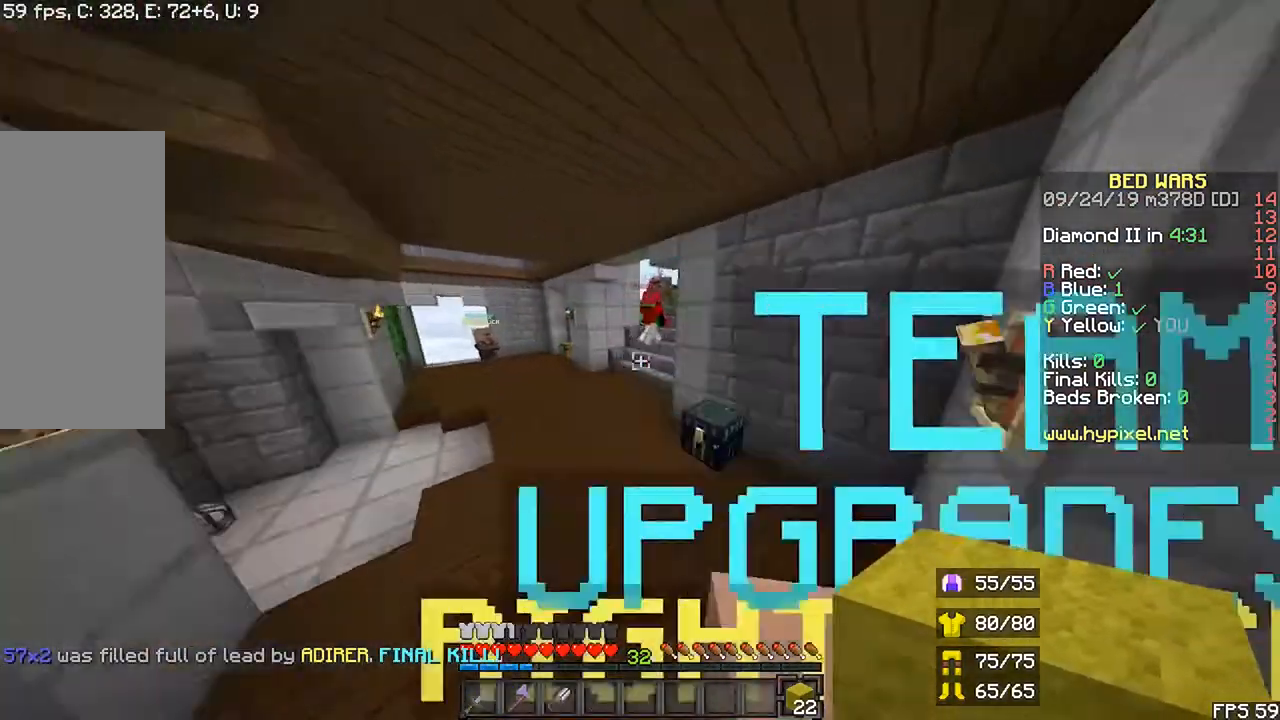
{"keys": ["r", "space", "up"], "mouse": [], "events": [[33, "space", "up"], [100, "left", "down"], [233, "left", "up"], [500, "space", "down"]]}
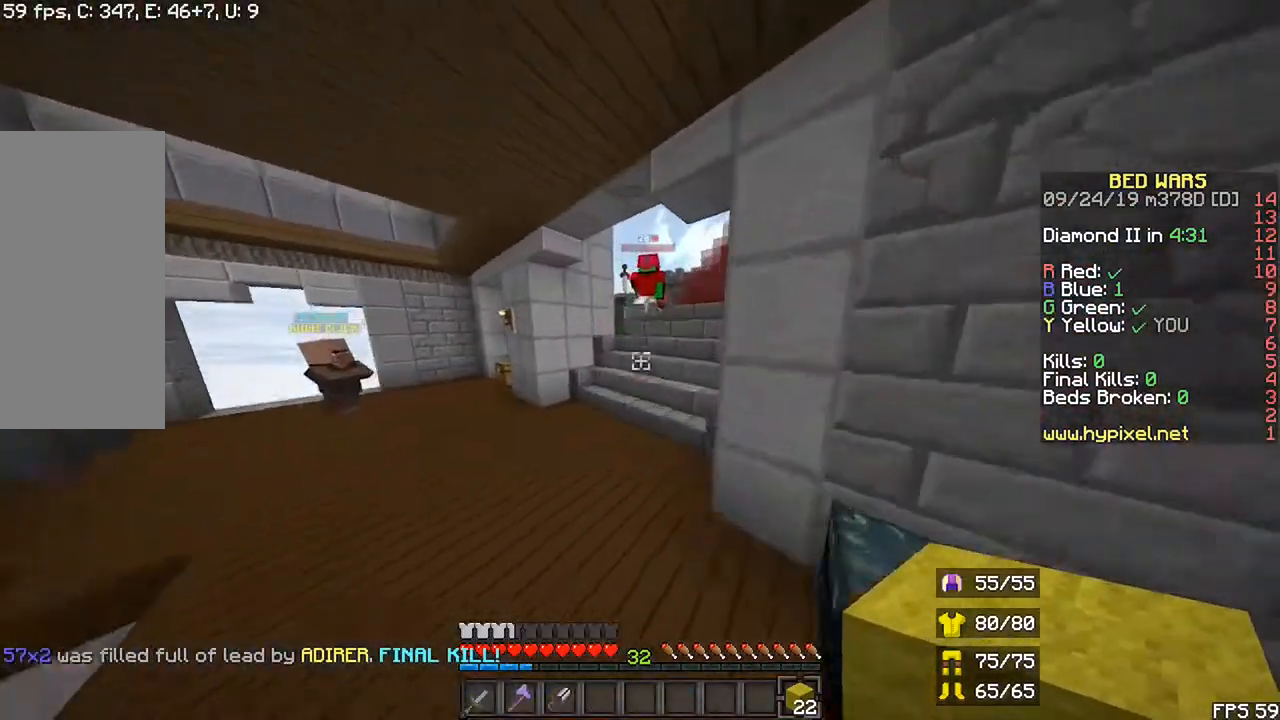
{"keys": ["r", "up"], "mouse": [], "events": [[200, "space", "up"]]}
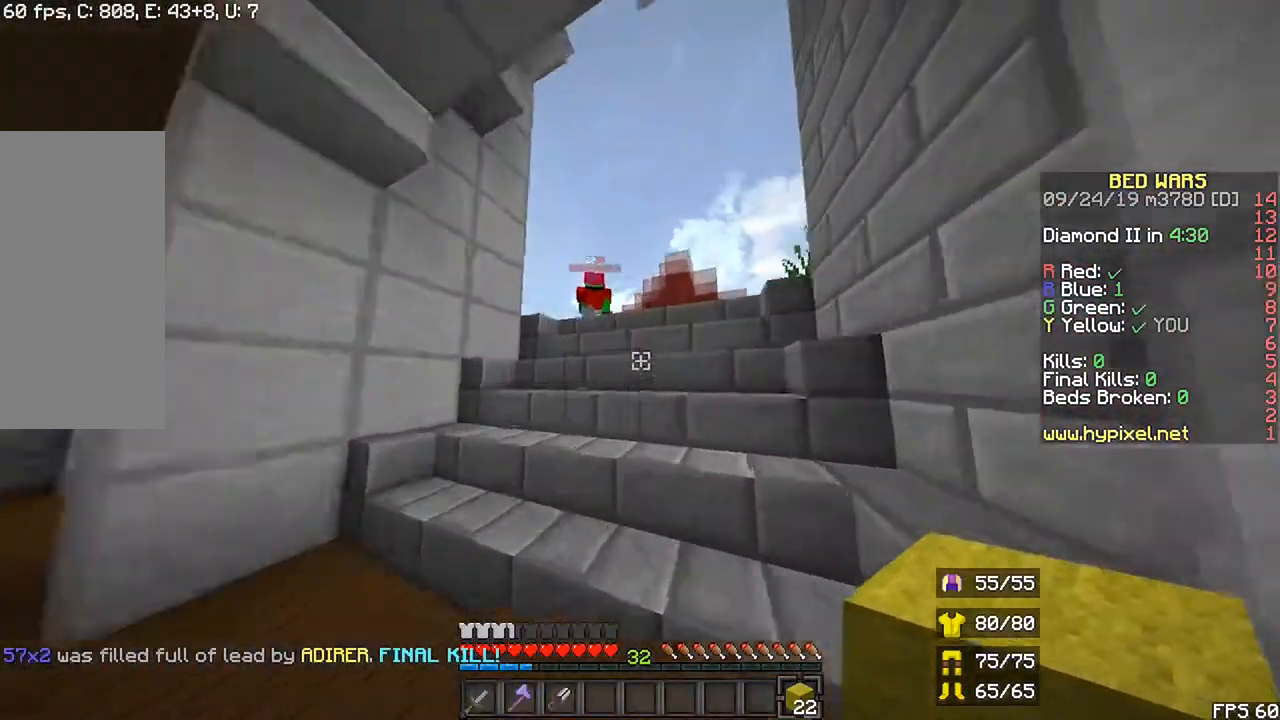
{"keys": ["up"], "mouse": ["left"], "events": [[100, "r", "up"], [267, "right", "down"], [433, "right", "up"], [467, "mouse_left", "down"]]}
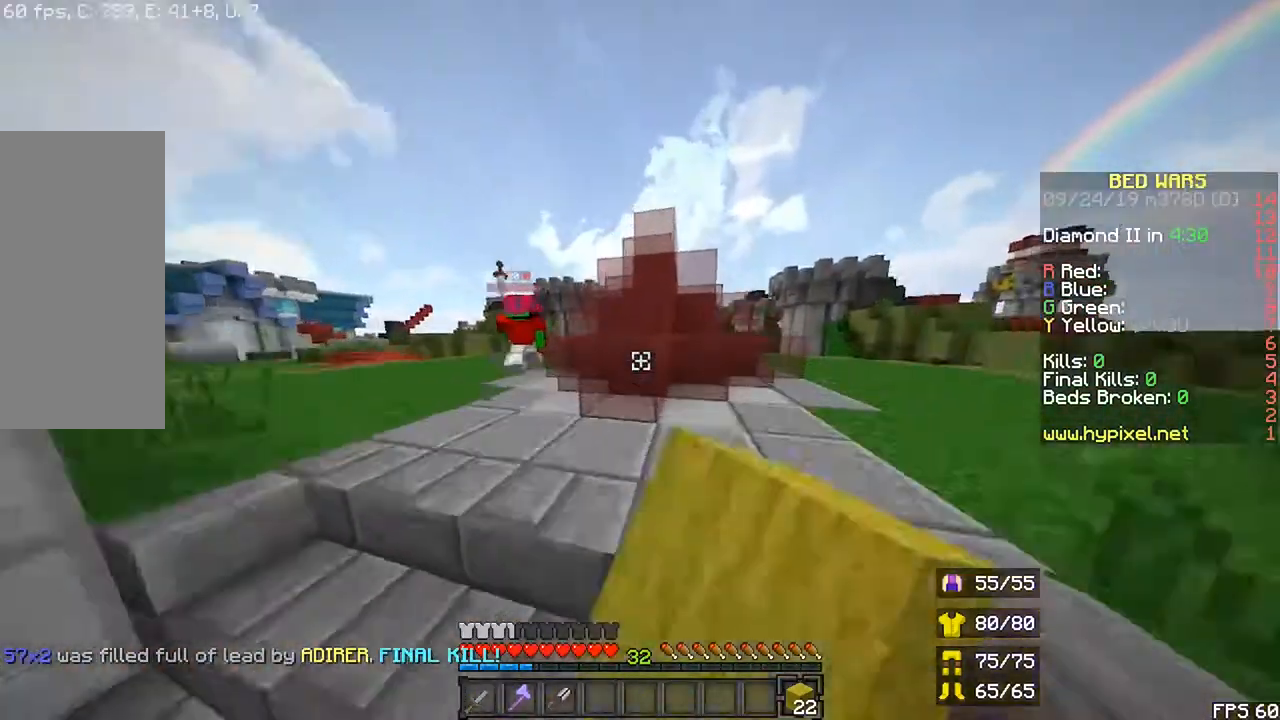
{"keys": ["left", "shift", "up"], "mouse": ["left"], "events": [[133, "up", "up"], [167, "shift", "down"], [400, "up", "down"], [467, "left", "down"]]}
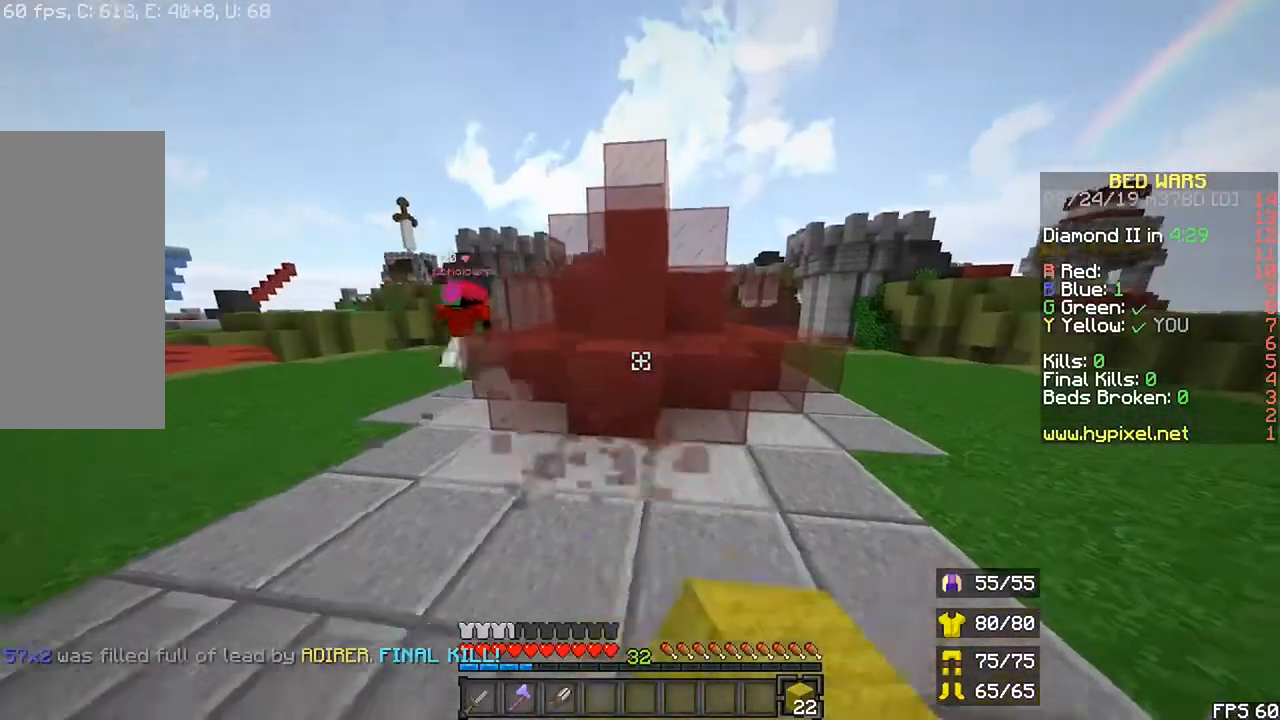
{"keys": ["shift"], "mouse": ["left"], "events": [[67, "up", "up"], [233, "left", "up"]]}
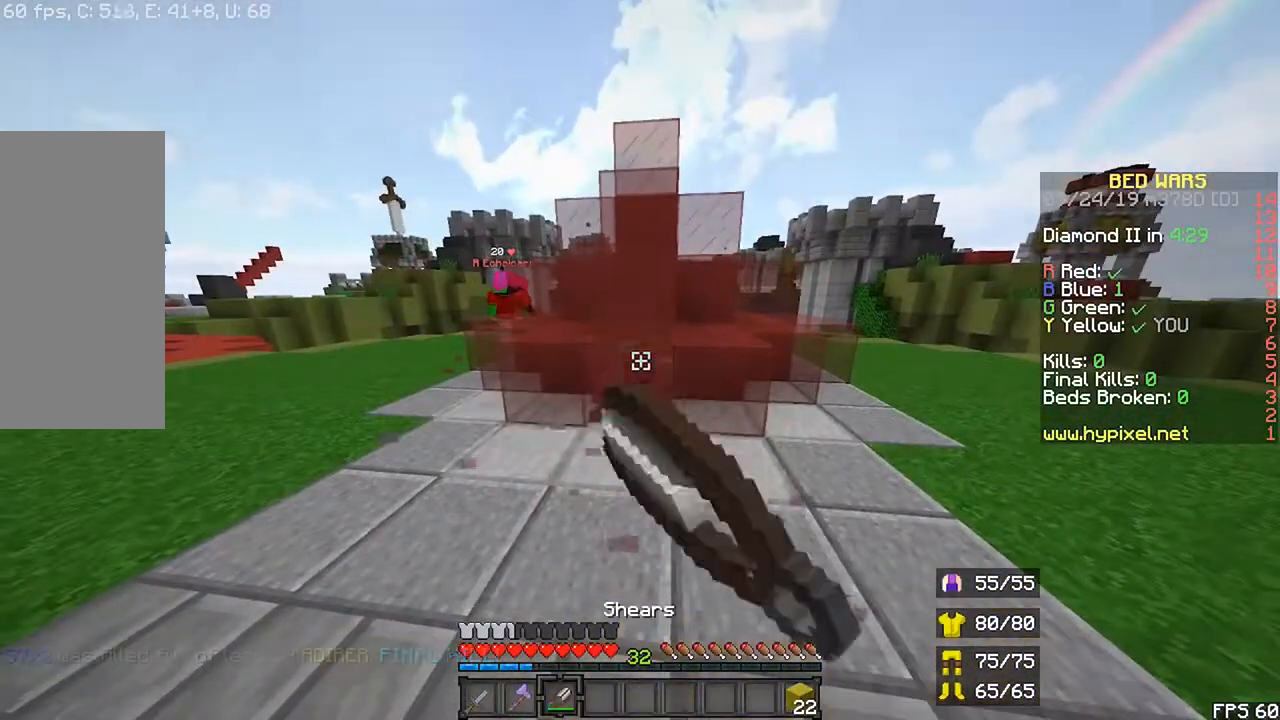
{"keys": ["shift"], "mouse": ["left"], "events": []}
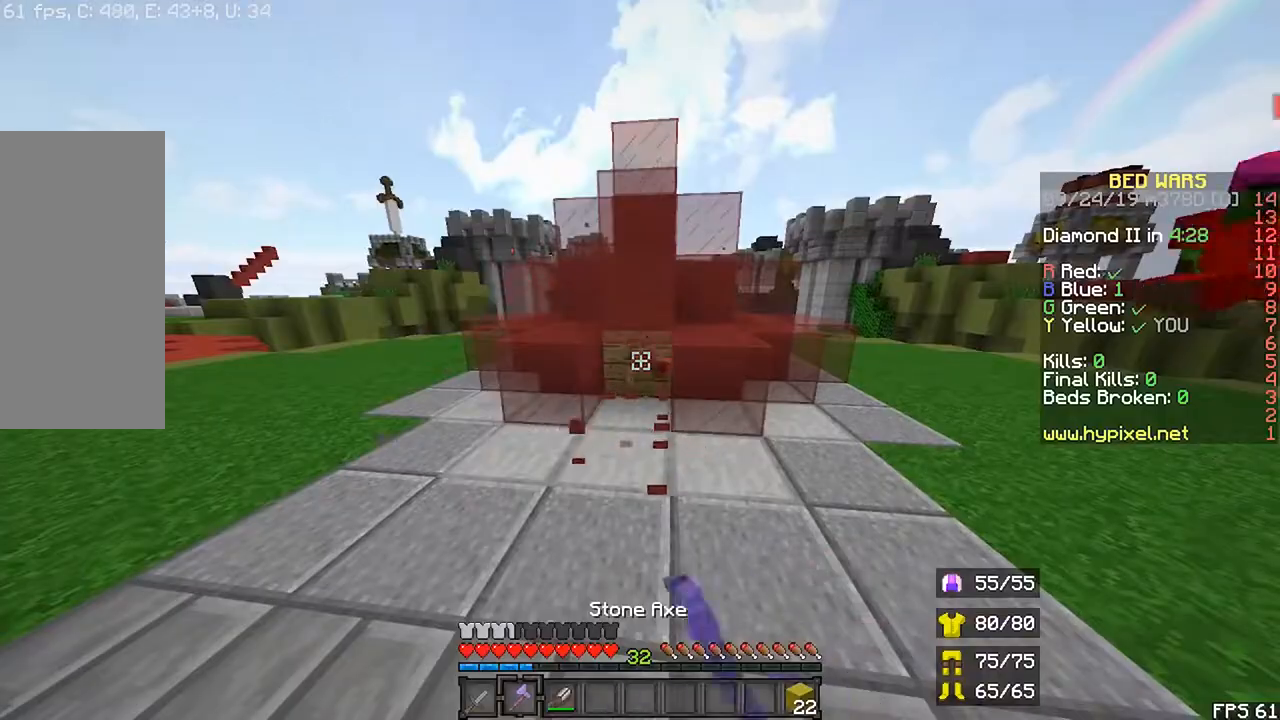
{"keys": ["shift", "up"], "mouse": ["left"], "events": [[400, "left", "down"], [400, "up", "down"], [500, "left", "up"]]}
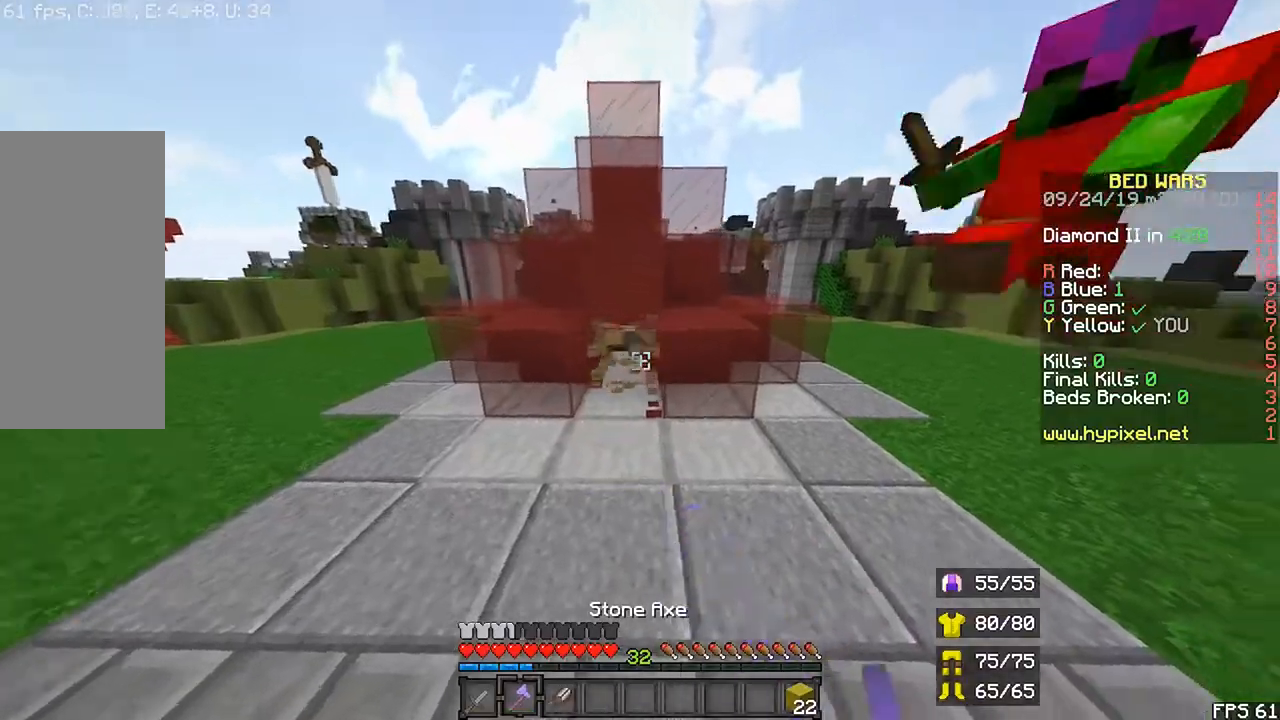
{"keys": ["up"], "mouse": ["left"], "events": [[67, "up", "up"], [500, "shift", "up"], [500, "up", "down"]]}
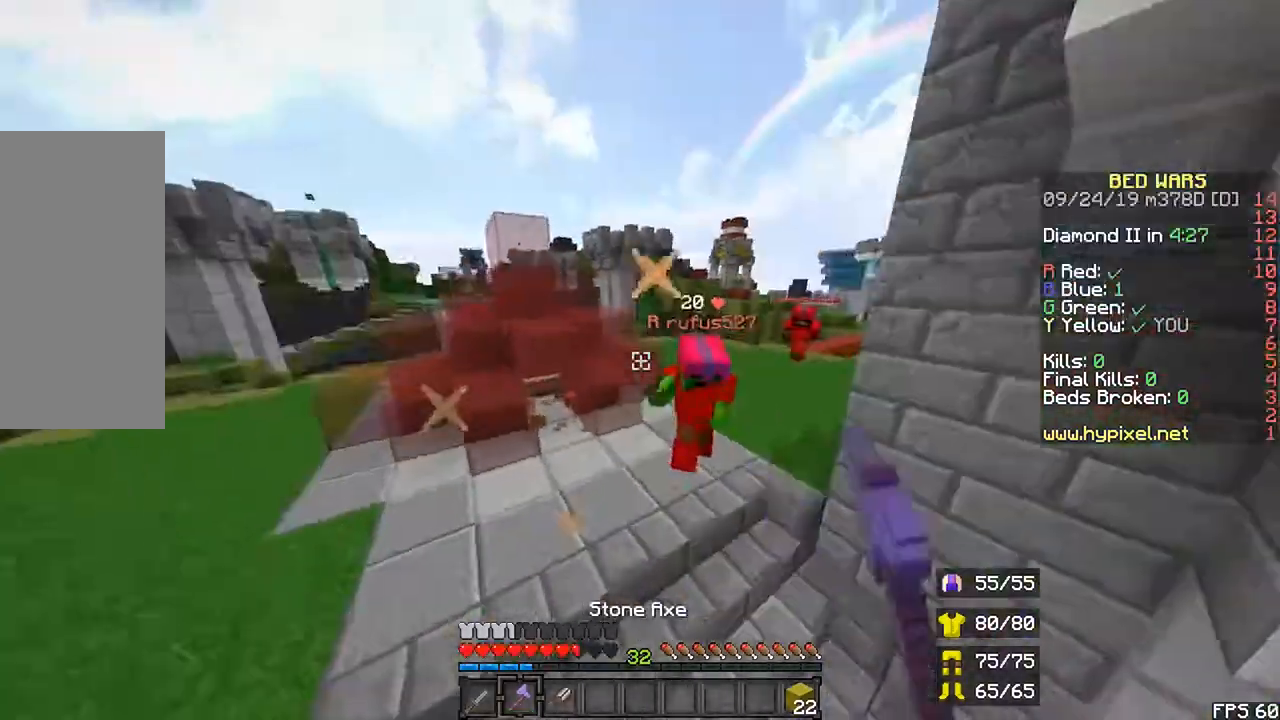
{"keys": ["r", "up"], "mouse": [], "events": [[33, "mouse_left", "up"], [33, "r", "down"]]}
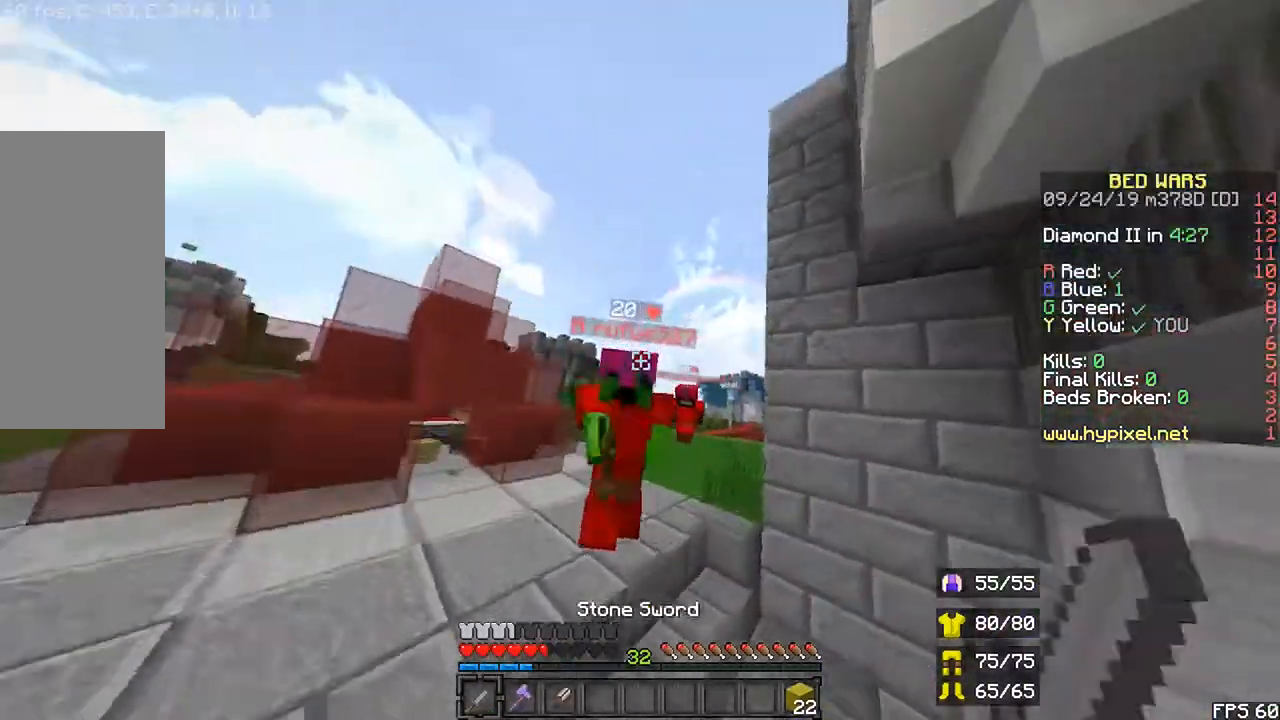
{"keys": ["r", "space", "up"], "mouse": ["left"], "events": [[33, "mouse_left", "down"], [100, "mouse_left", "up"], [100, "r", "up"], [167, "mouse_left", "down"], [267, "r", "down"], [433, "space", "down"]]}
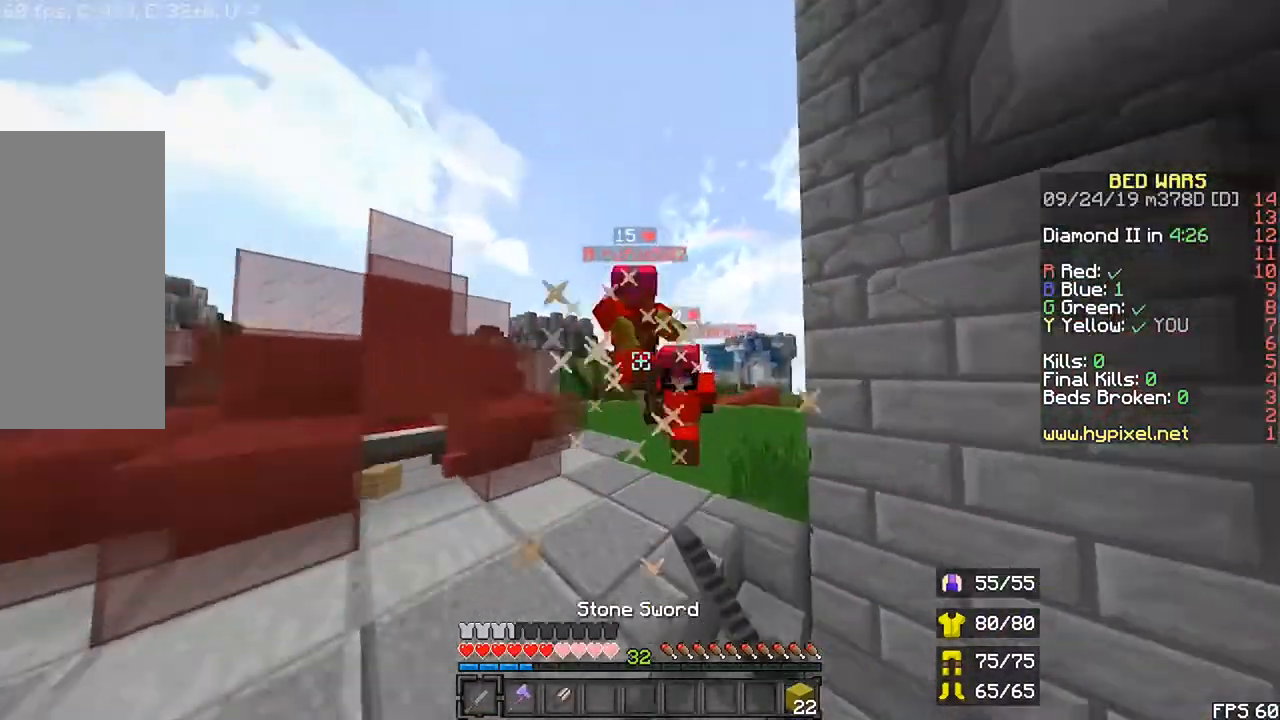
{"keys": ["left", "r", "up"], "mouse": ["left"], "events": [[133, "left", "down"], [133, "space", "up"]]}
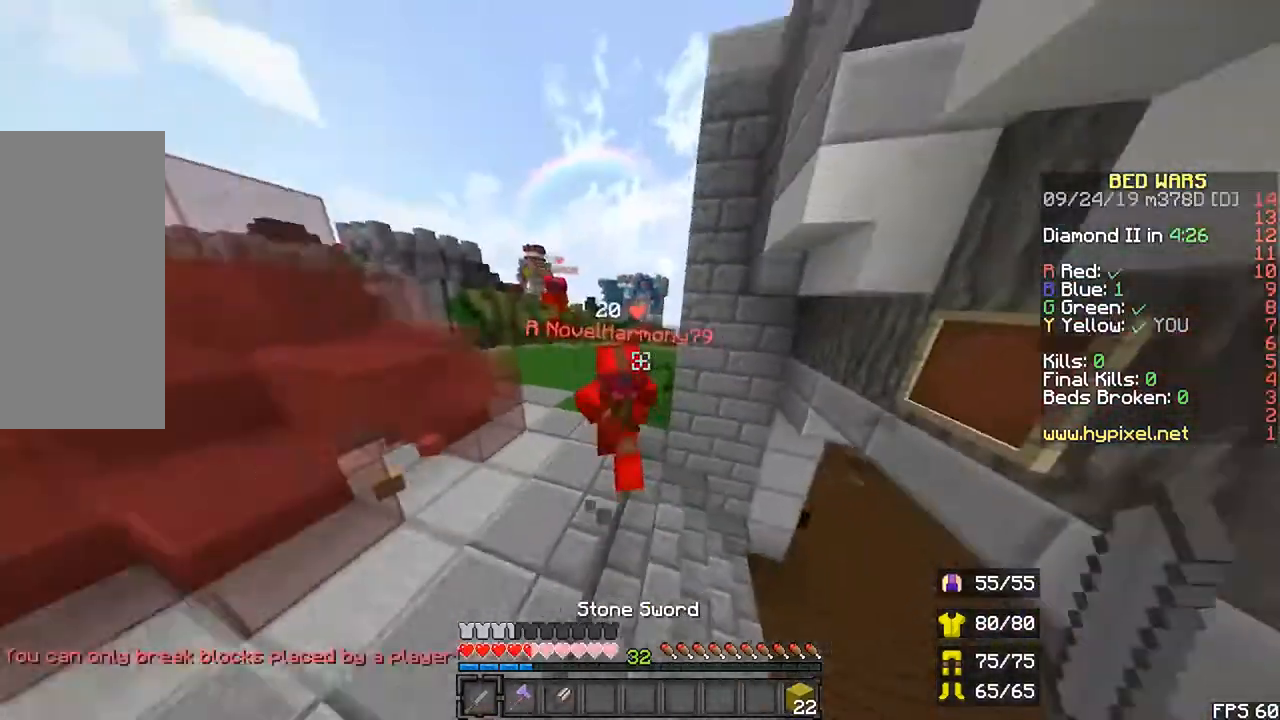
{"keys": ["left", "r", "space", "up"], "mouse": ["left"], "events": [[33, "space", "down"], [167, "space", "up"], [500, "space", "down"]]}
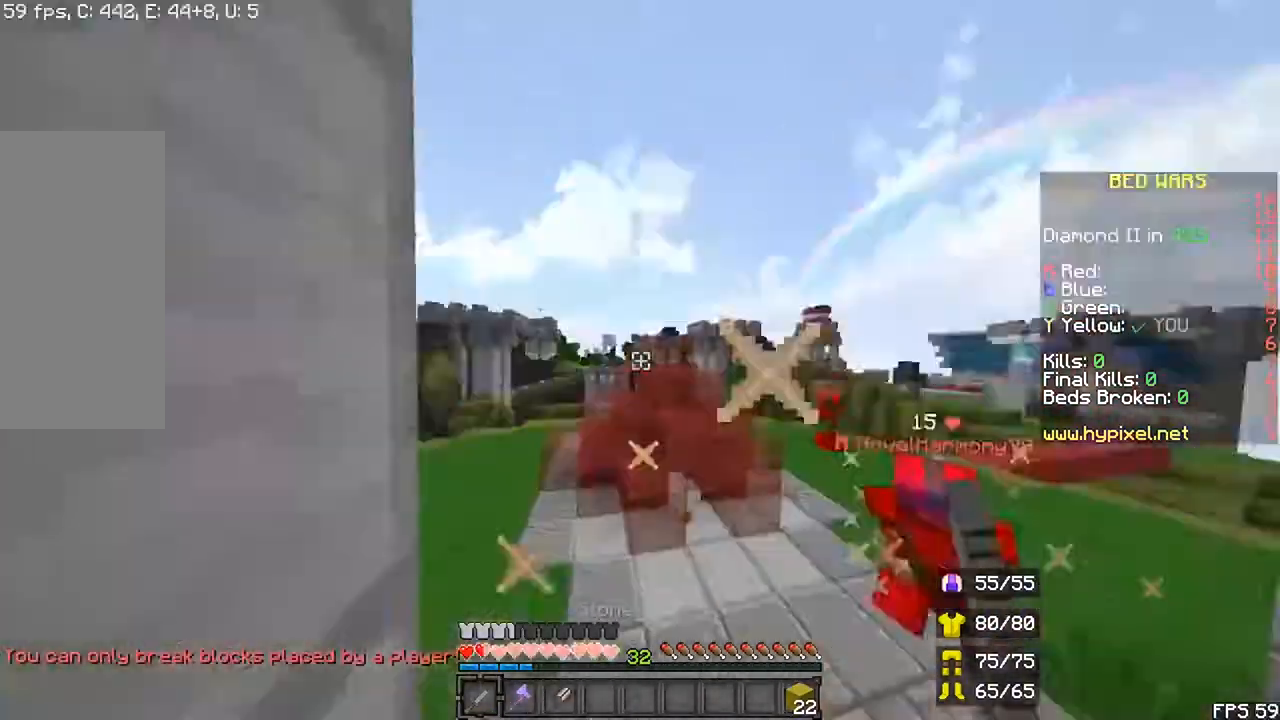
{"keys": ["r", "space", "up"], "mouse": []}
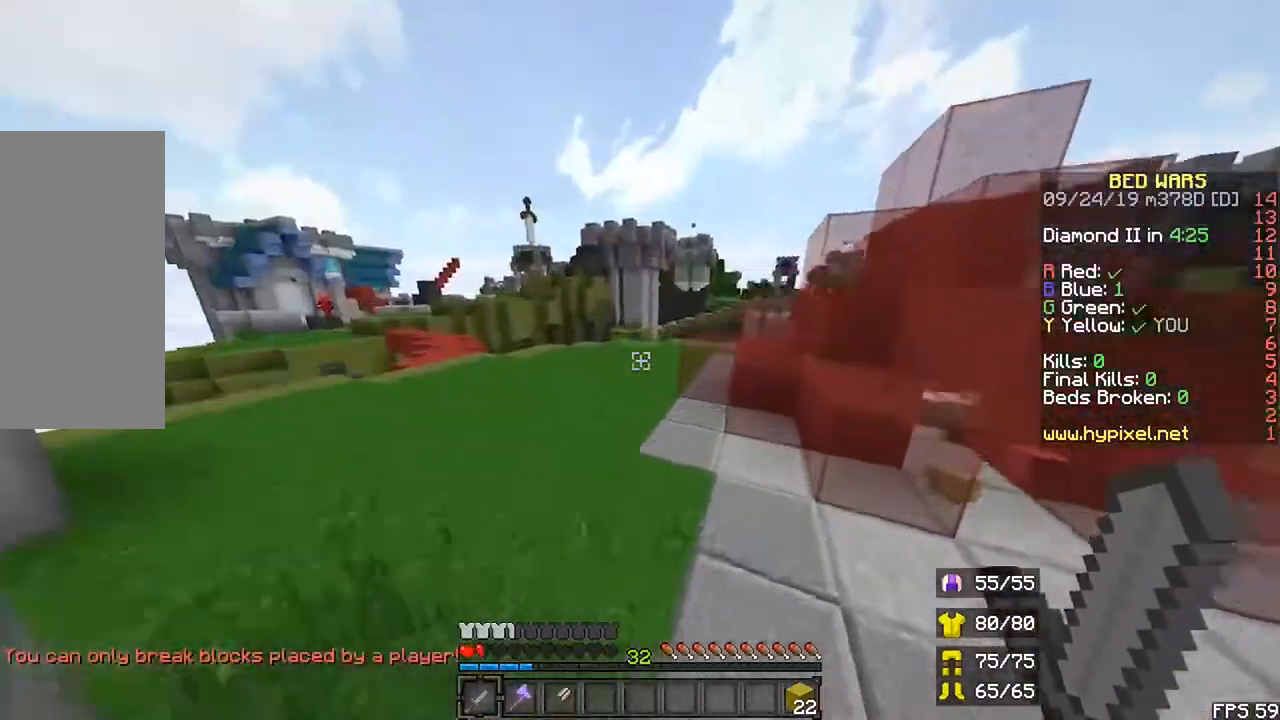
{"keys": ["r", "space", "up"], "mouse": [], "events": [[333, "space", "up"], [433, "space", "down"]]}
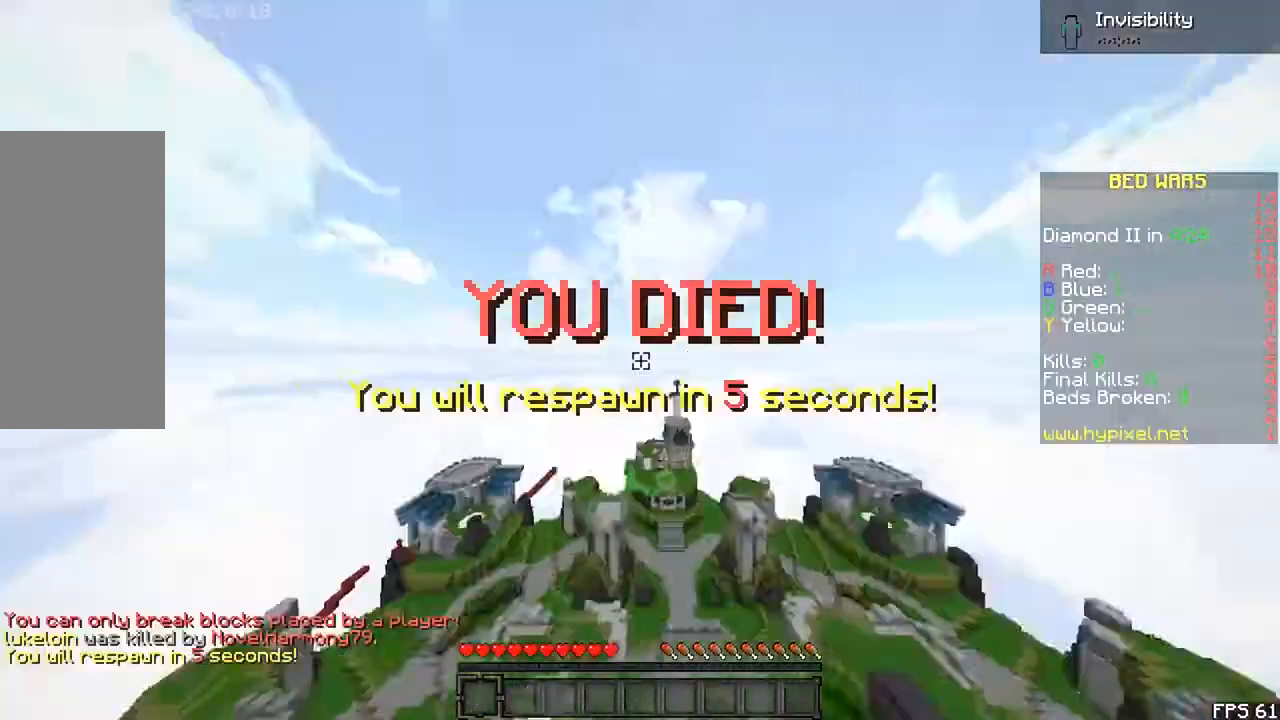
{"keys": ["r", "space", "up"], "mouse": [], "events": []}
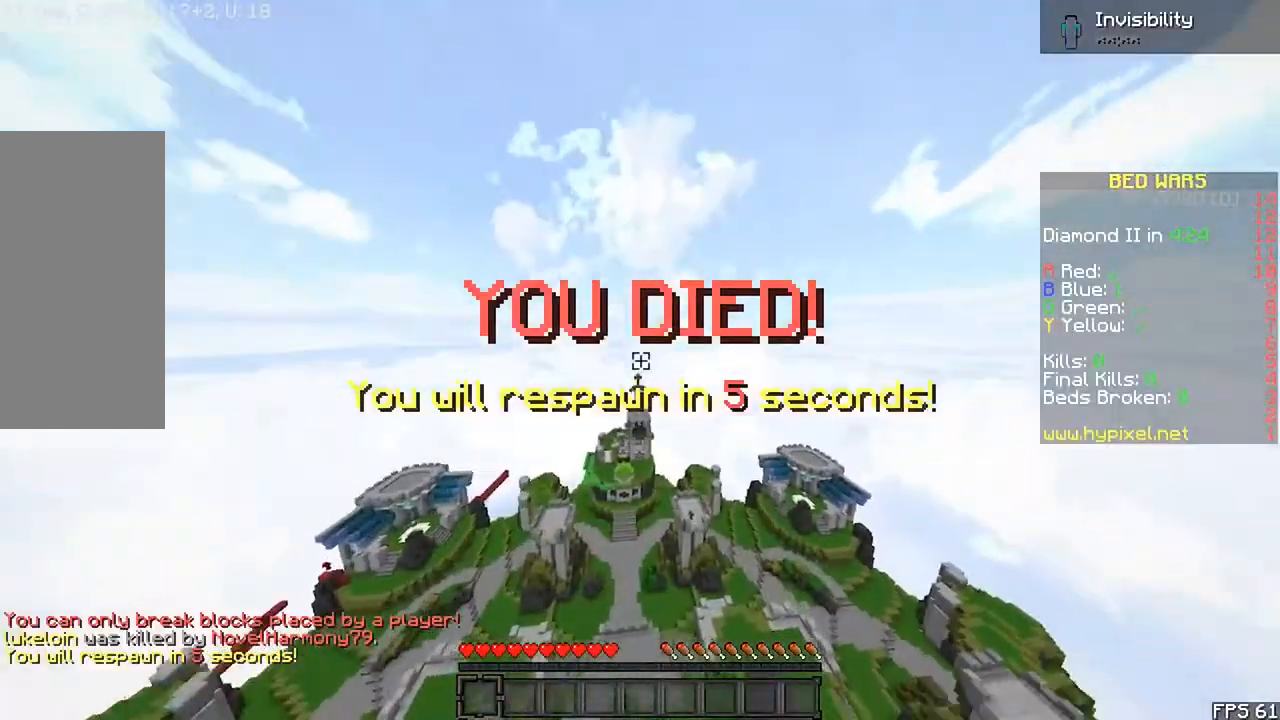
{"keys": ["r", "up"], "mouse": [], "events": [[100, "space", "up"]]}
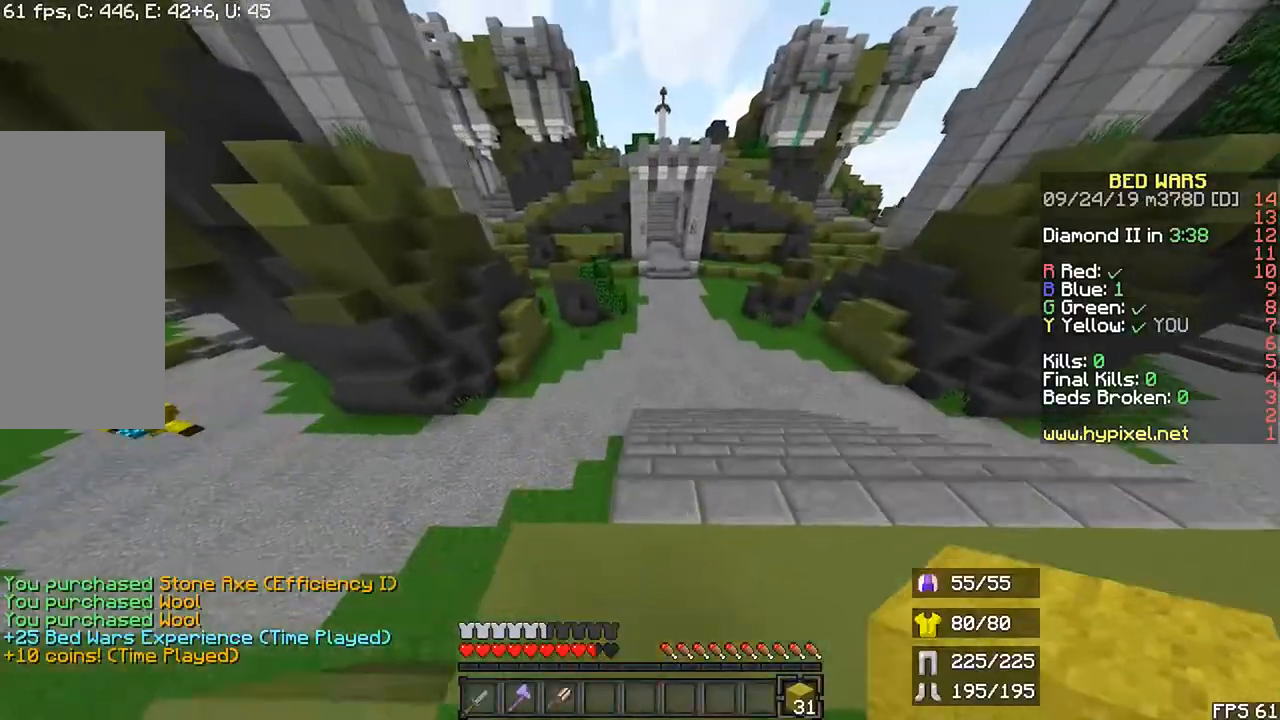
{"keys": ["r", "up"], "mouse": [], "events": []}
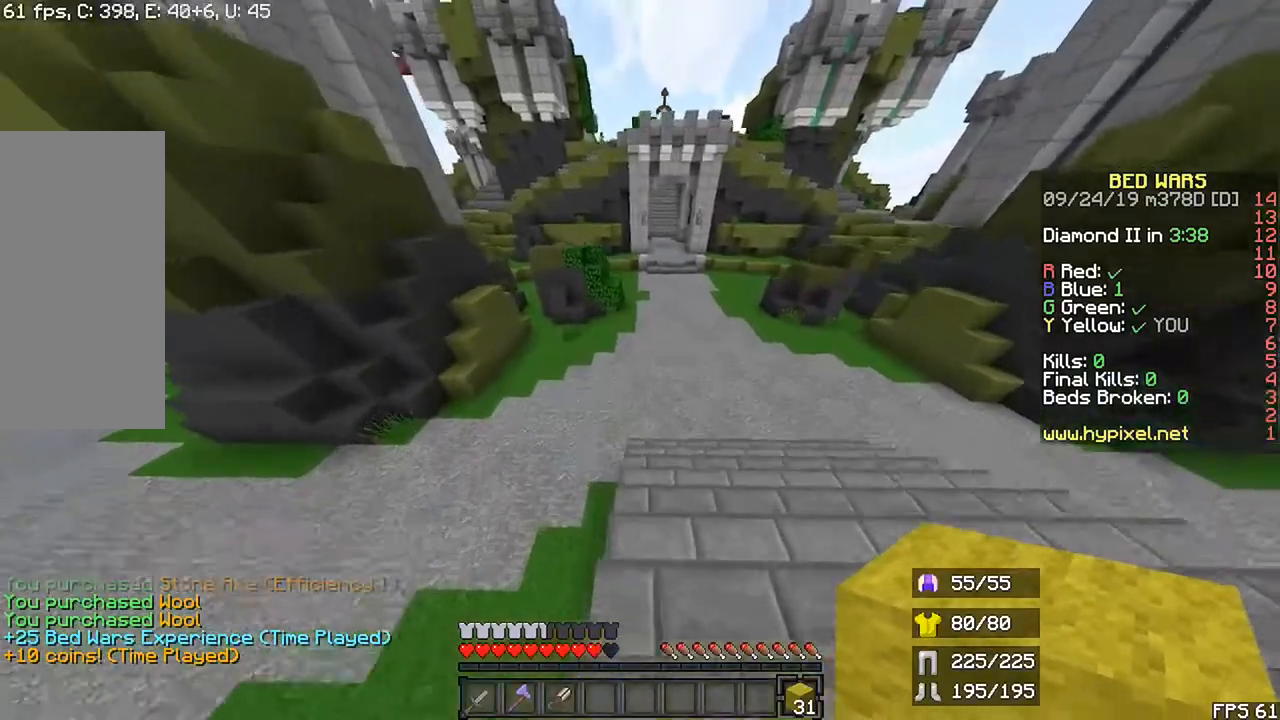
{"keys": ["r", "space", "up"], "mouse": [], "events": [[500, "space", "down"]]}